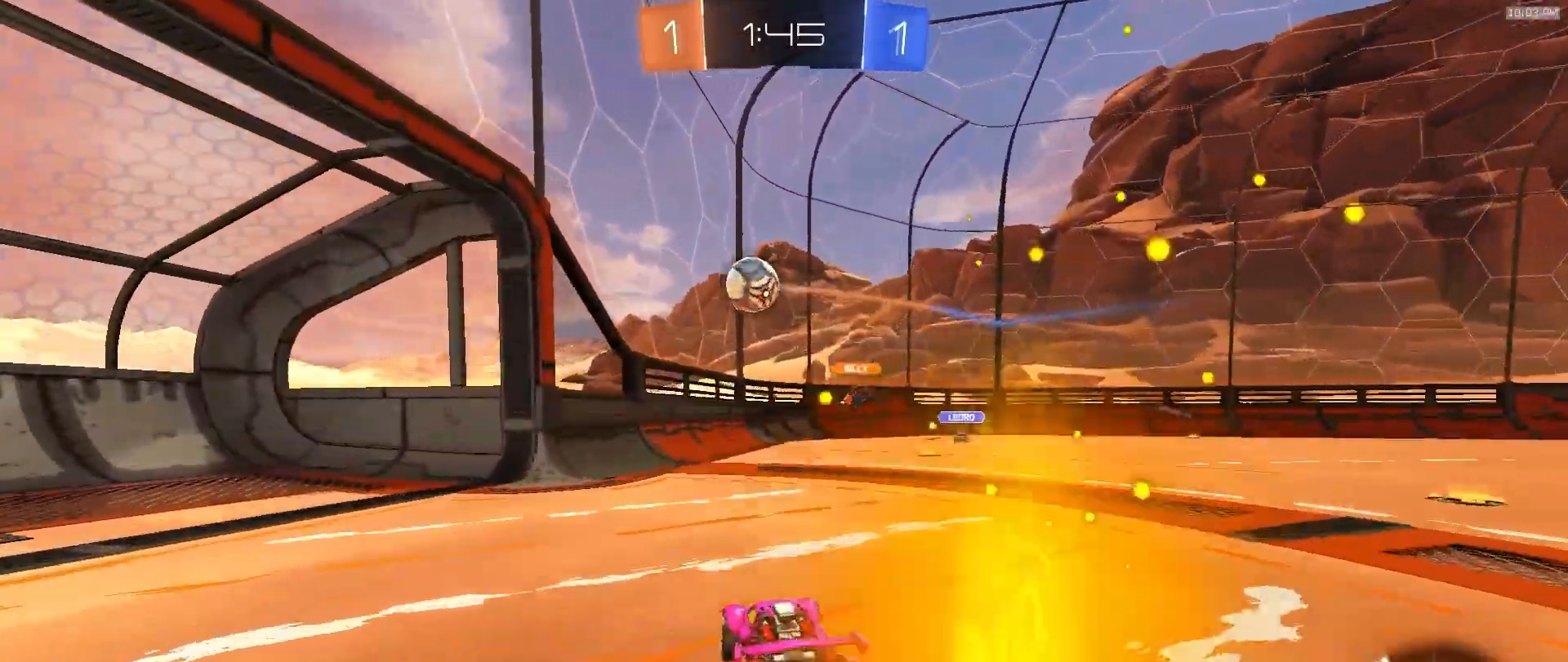
Gameplay with a controller (PlayStation layout); each line is a JSON object with the inputs held at the frame after it (dt_ms = milliseconds from this image to that frame). "events" lists button and stick changes between this image and that frame as [ms after this image, input, new state], when the widget could be followed in between. Not read: L1 L3 R1 R3 TOUCHPAD.
{"dt_ms": 500, "buttons": [], "left_stick": "down-left", "right_stick": "center", "events": [[267, "left_stick", "center"], [383, "TRIANGLE", "down"], [417, "left_stick", "down-left"], [483, "TRIANGLE", "up"]]}
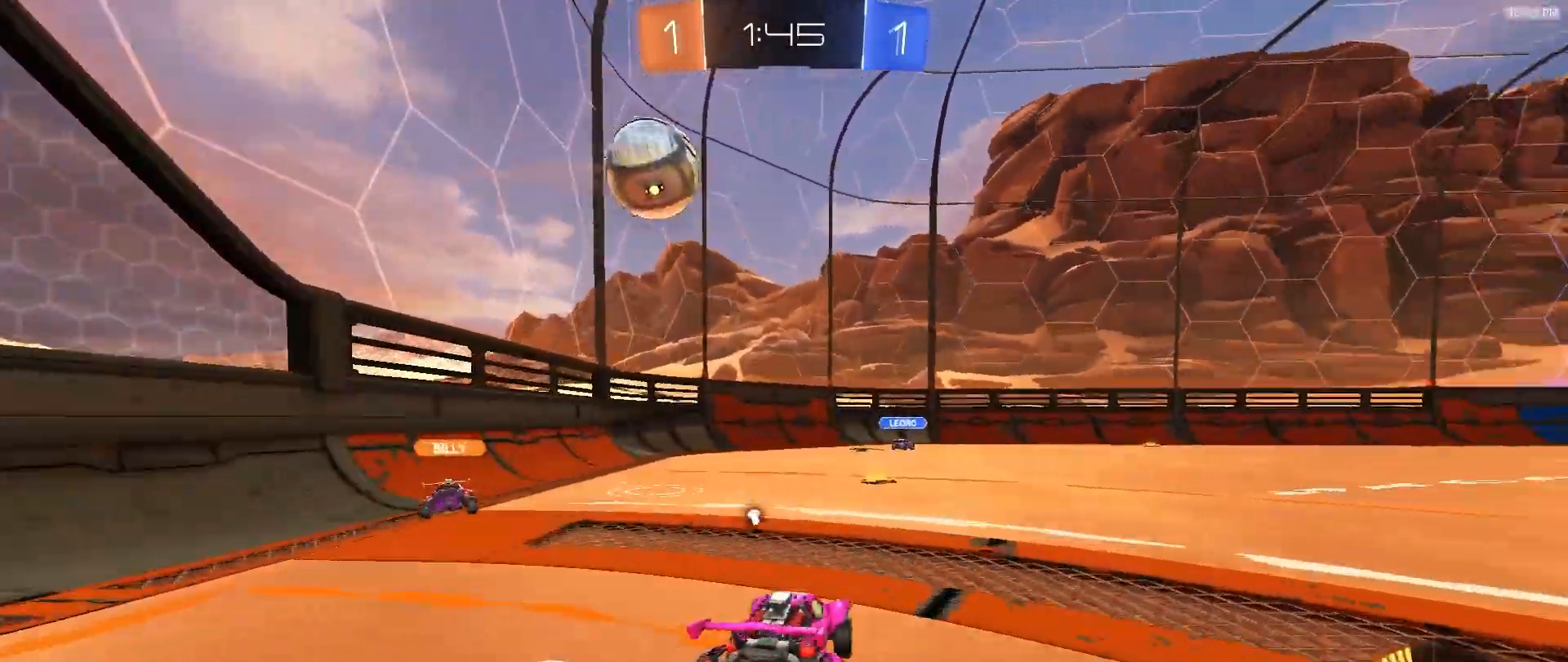
{"dt_ms": 500, "buttons": [], "left_stick": "down-right", "right_stick": "center", "events": [[67, "left_stick", "center"], [150, "left_stick", "down-right"]]}
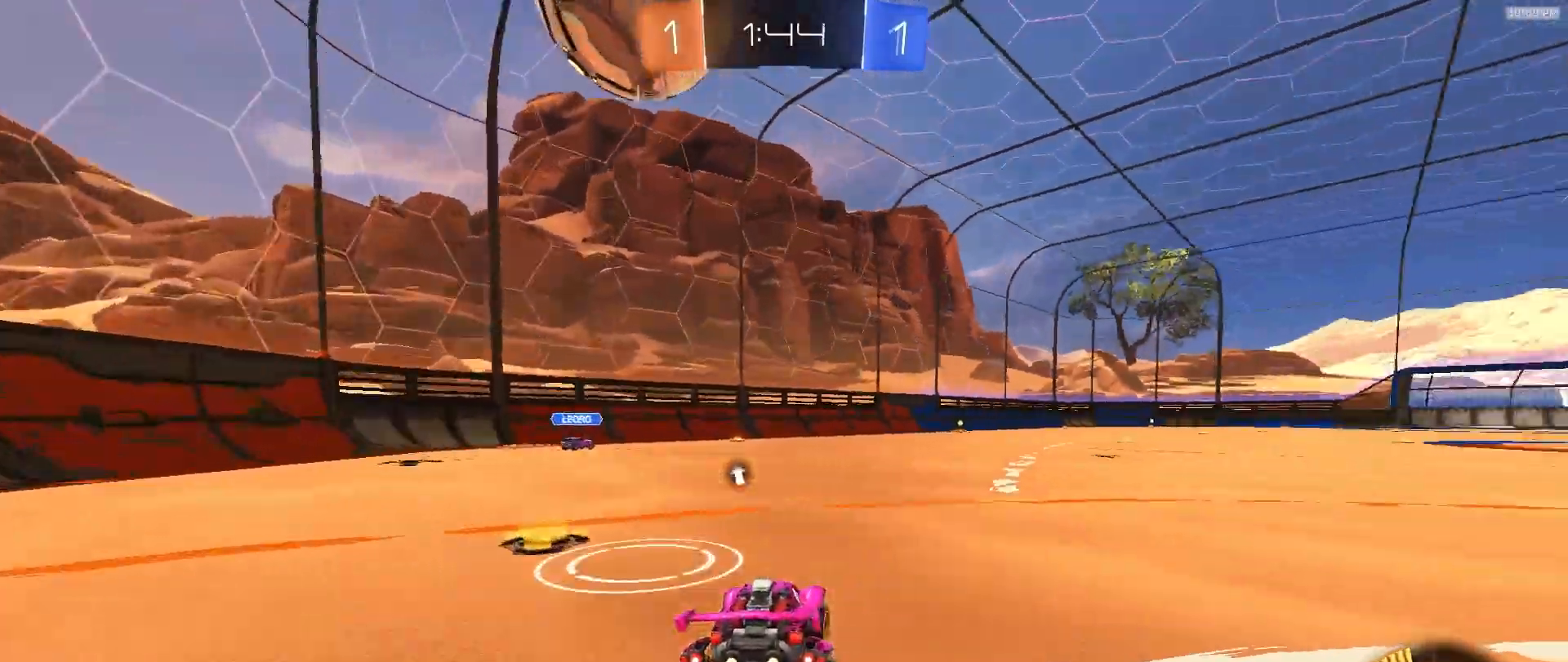
{"dt_ms": 1000, "buttons": ["SQUARE", "R2"], "left_stick": "down-left", "right_stick": "center"}
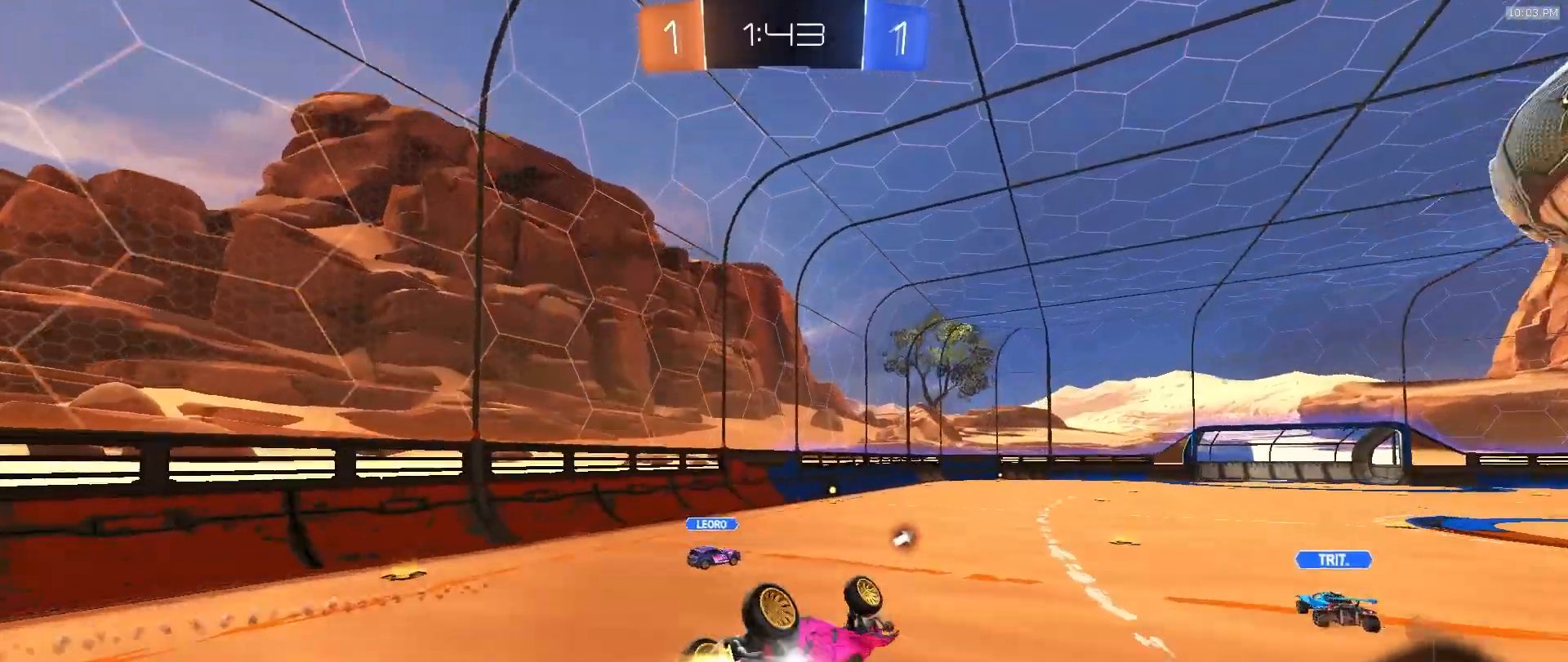
{"dt_ms": 500, "buttons": ["R2"], "left_stick": "center", "right_stick": "center", "events": [[233, "left_stick", "center"], [267, "SQUARE", "up"], [300, "TRIANGLE", "down"], [400, "TRIANGLE", "up"]]}
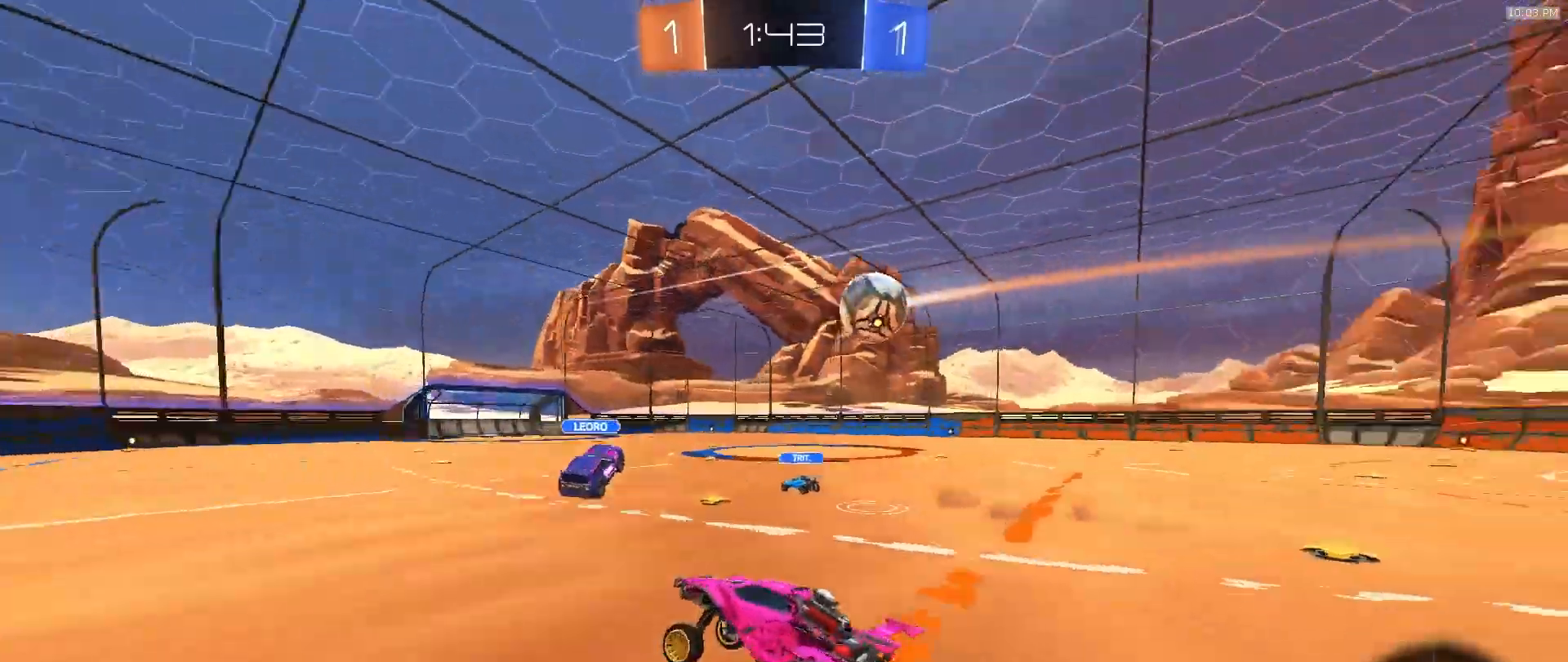
{"dt_ms": 500, "buttons": ["R2"], "left_stick": "center", "right_stick": "center", "events": []}
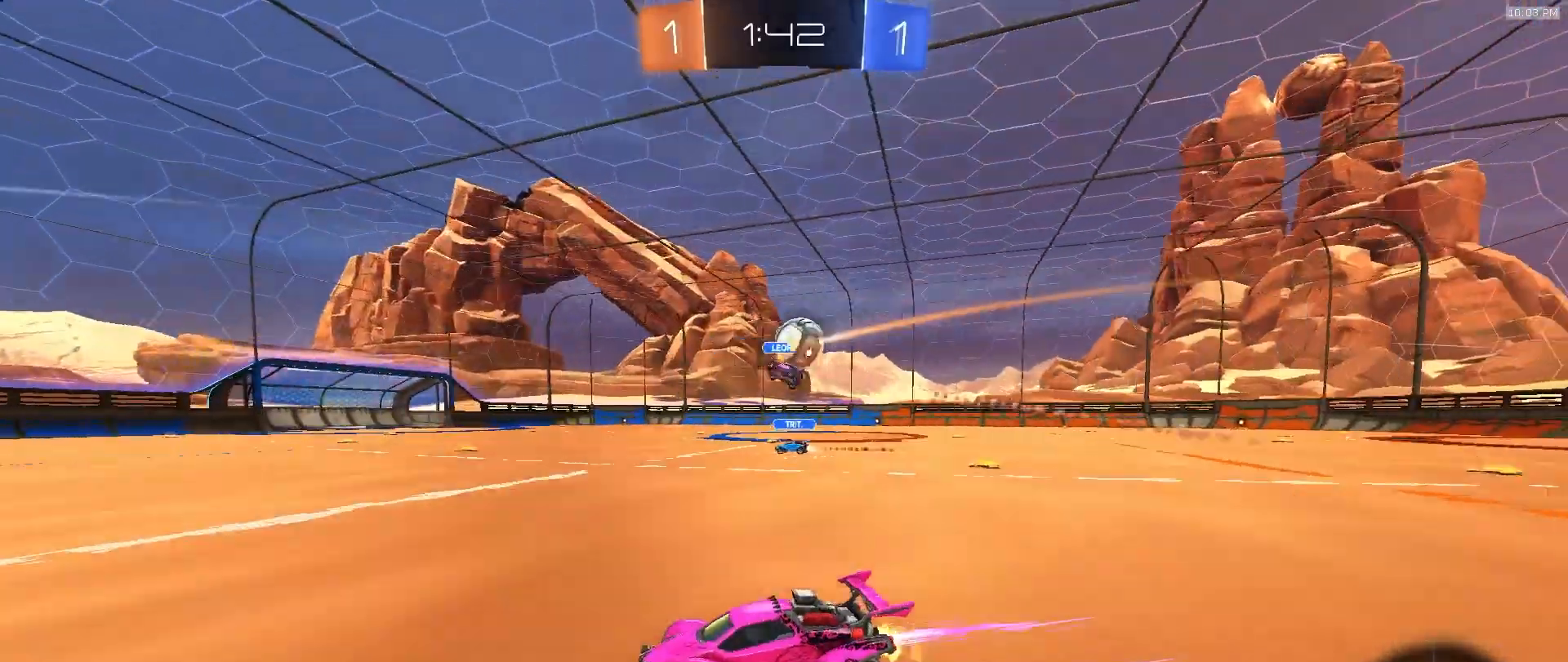
{"dt_ms": 500, "buttons": ["R2"], "left_stick": "right", "right_stick": "center", "events": [[17, "left_stick", "right"]]}
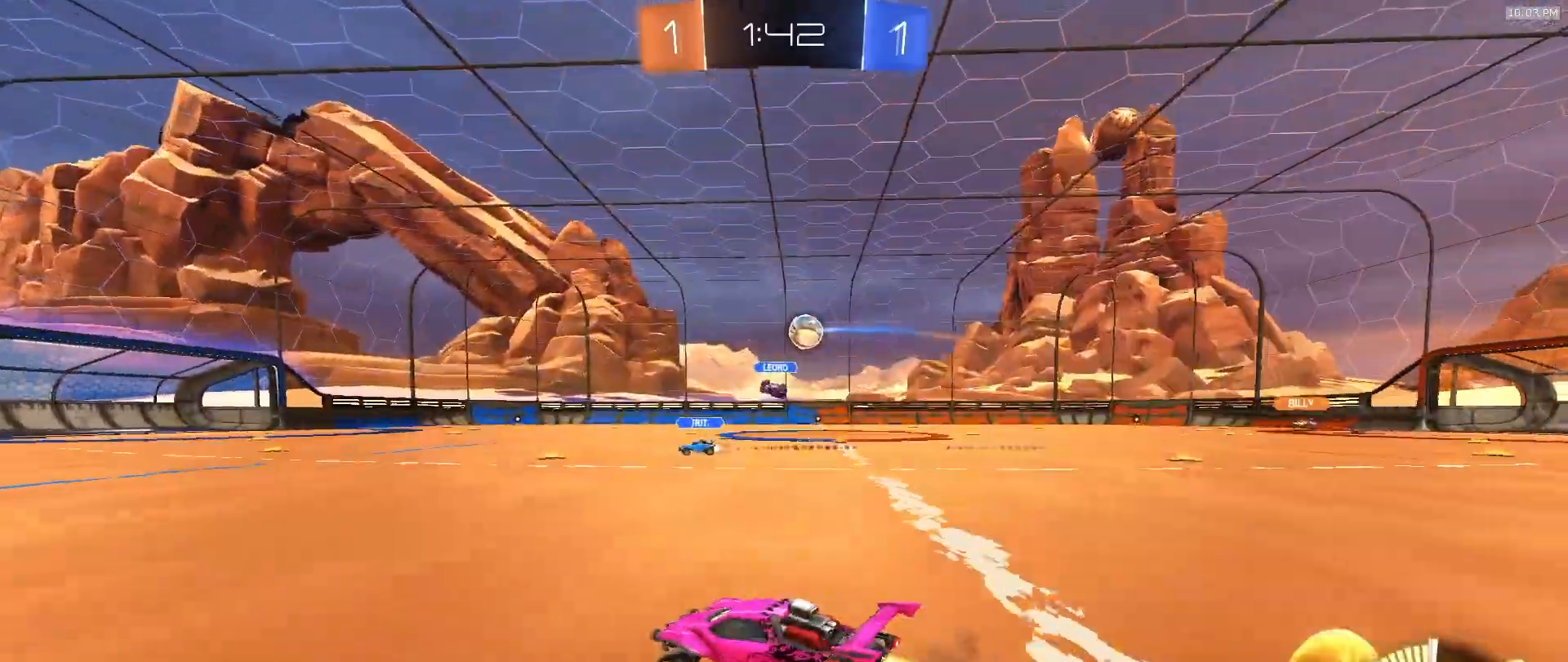
{"dt_ms": 500, "buttons": ["R2"], "left_stick": "right", "right_stick": "center", "events": [[350, "left_stick", "center"], [450, "left_stick", "right"]]}
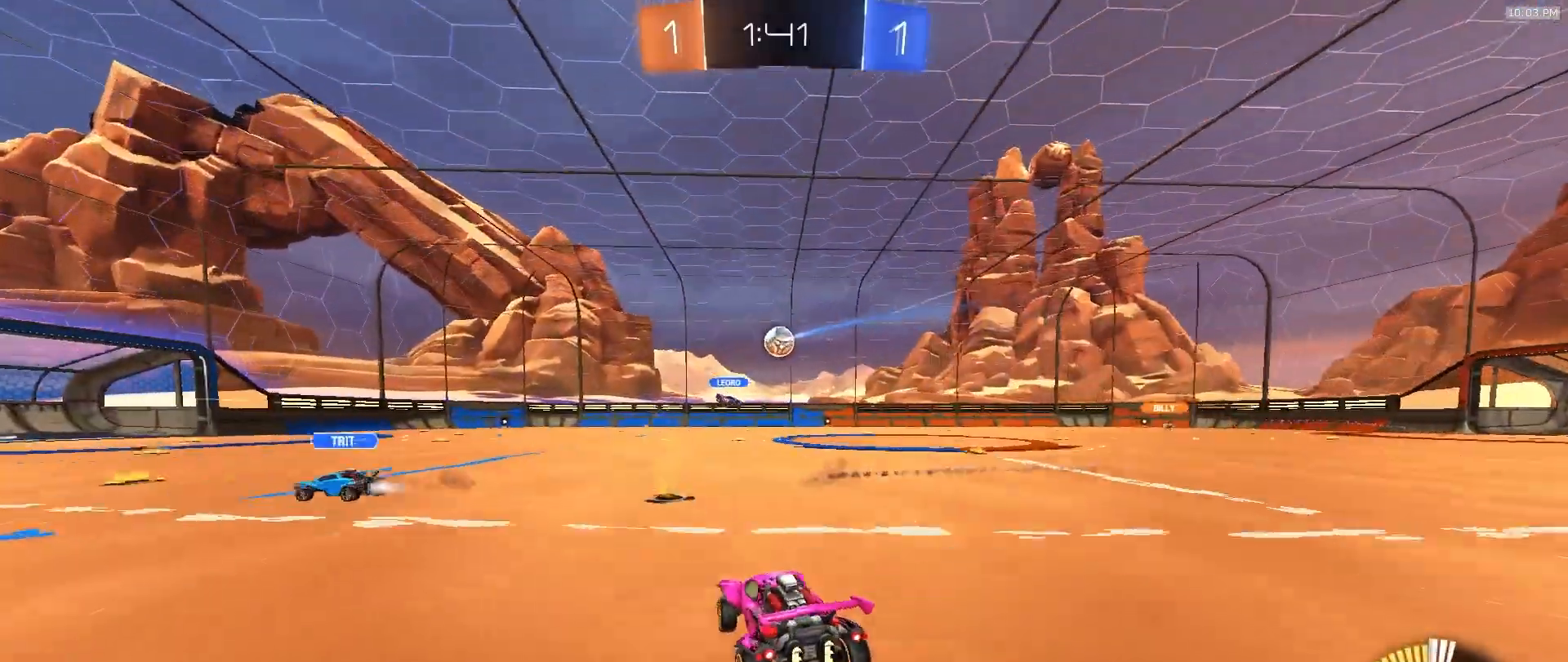
{"dt_ms": 500, "buttons": ["R2"], "left_stick": "right", "right_stick": "center", "events": [[433, "CROSS", "down"], [483, "CROSS", "up"]]}